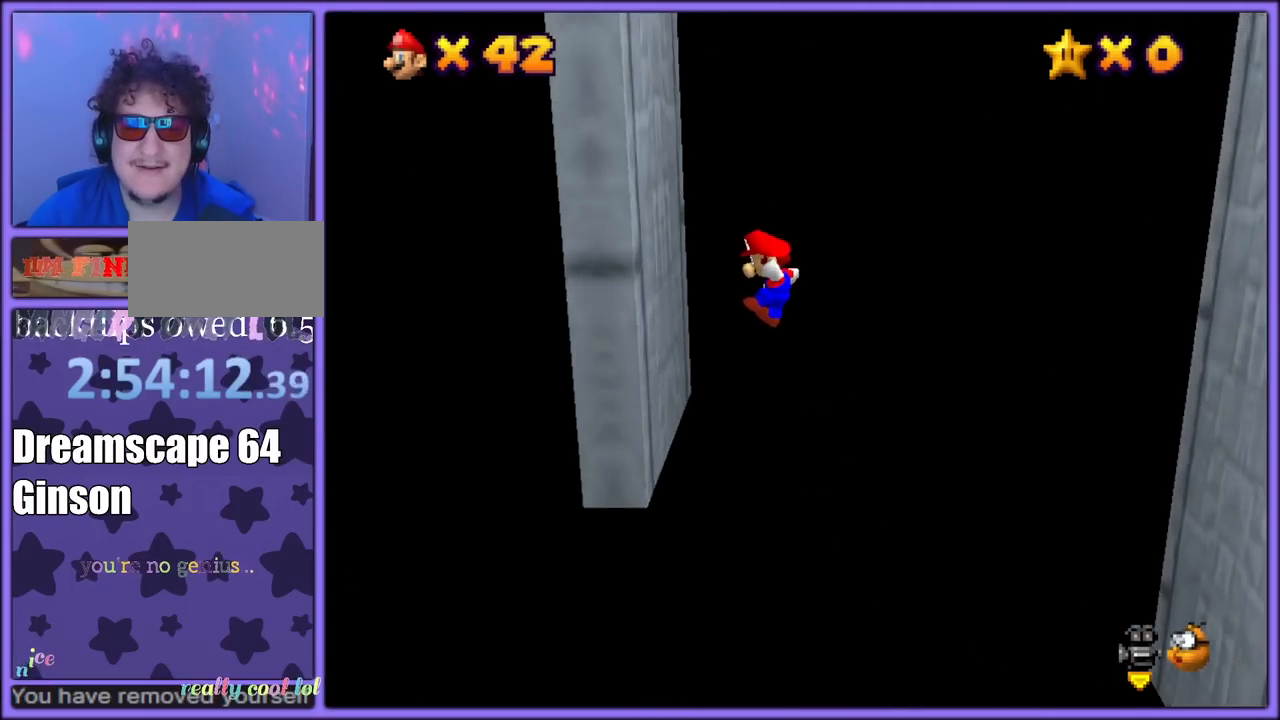
Gameplay with a controller (Nintendo layout); each line is a JSON object with the inputs held at the frame after it (dt_ms = milliseconds from this image to that frame). "button_events" lists button changes between this image and that frame as [ms after this image, input, new state], when the widget could be followed in between (sticks are given only as held states). Not read: L1 L3 R3.
{"dt_ms": 500, "buttons": ["A"], "left_stick": "right", "button_events": [[67, "A", "up"], [167, "A", "down"]]}
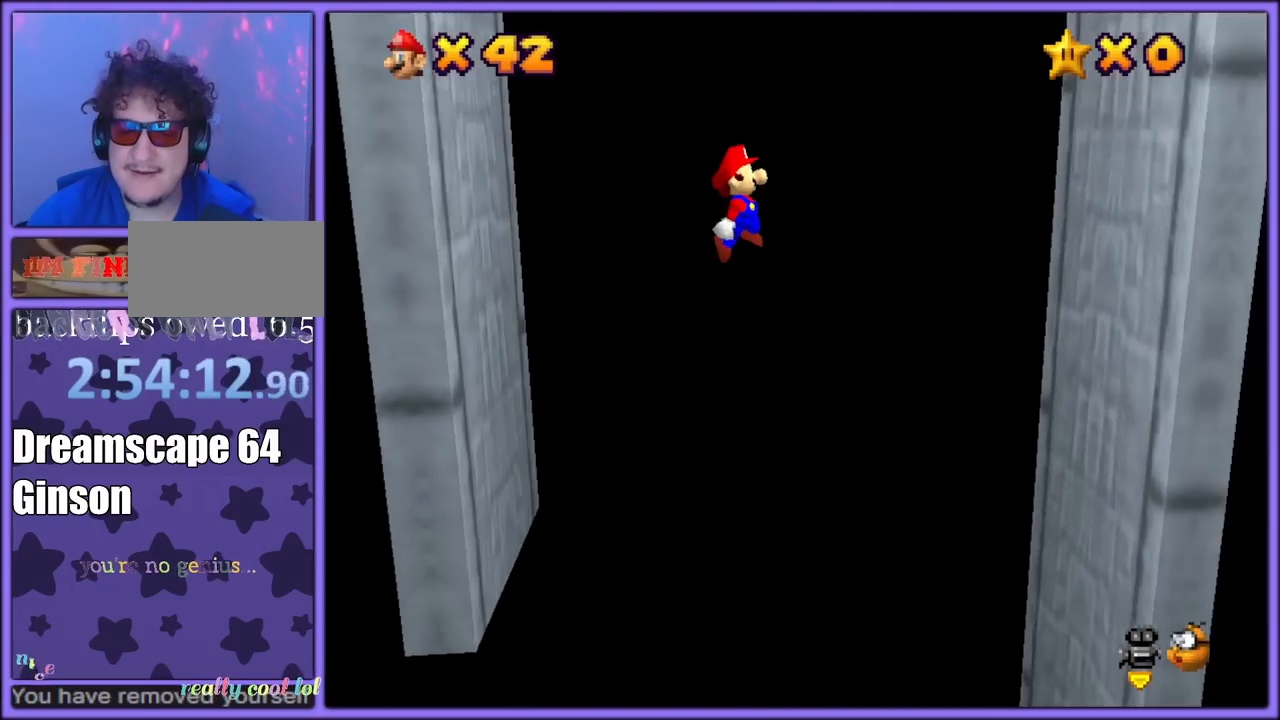
{"dt_ms": 500, "buttons": [], "left_stick": "right", "button_events": [[417, "A", "up"]]}
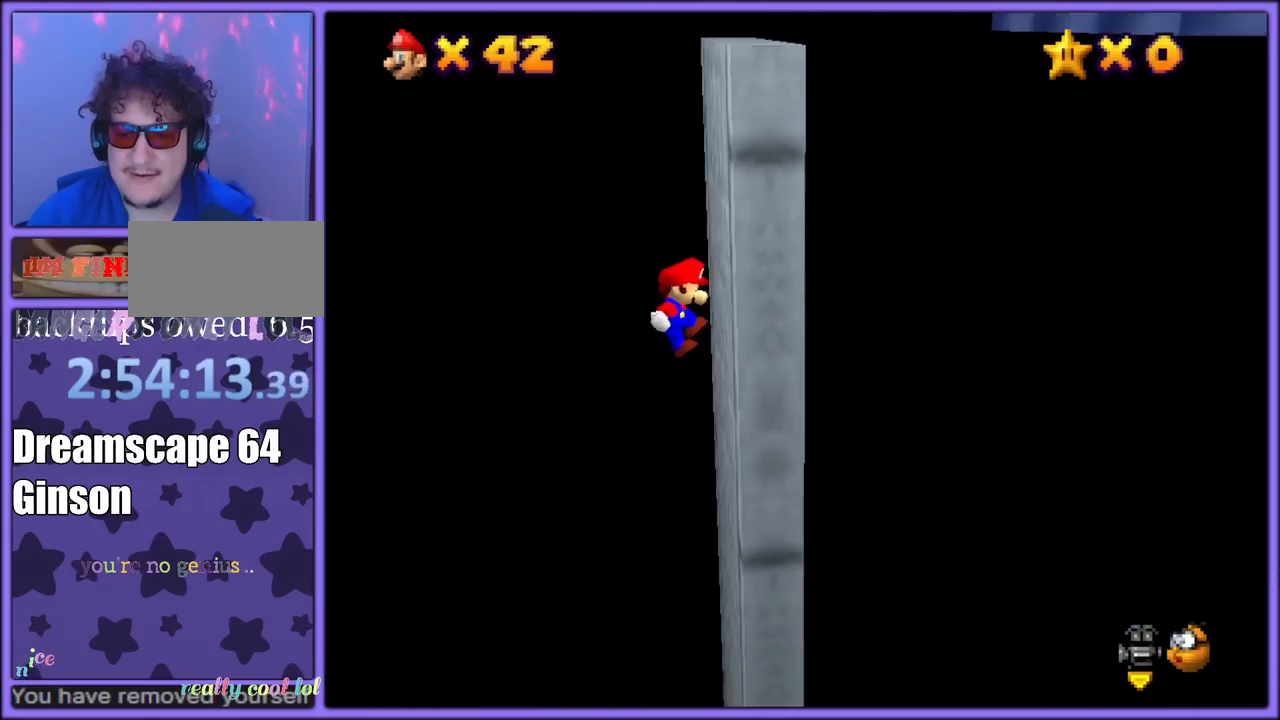
{"dt_ms": 1000, "buttons": ["A"], "left_stick": "right", "button_events": [[33, "A", "down"], [783, "A", "up"], [933, "A", "down"]]}
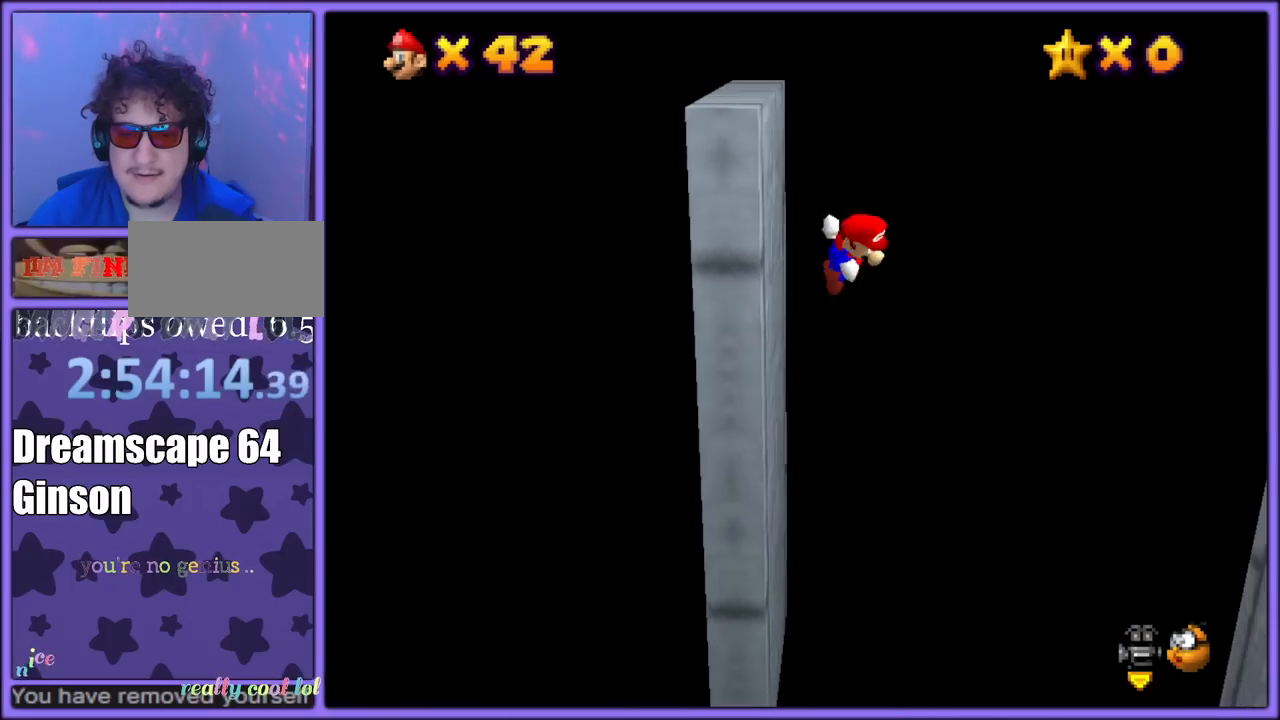
{"dt_ms": 500, "buttons": ["A"], "left_stick": "right", "button_events": []}
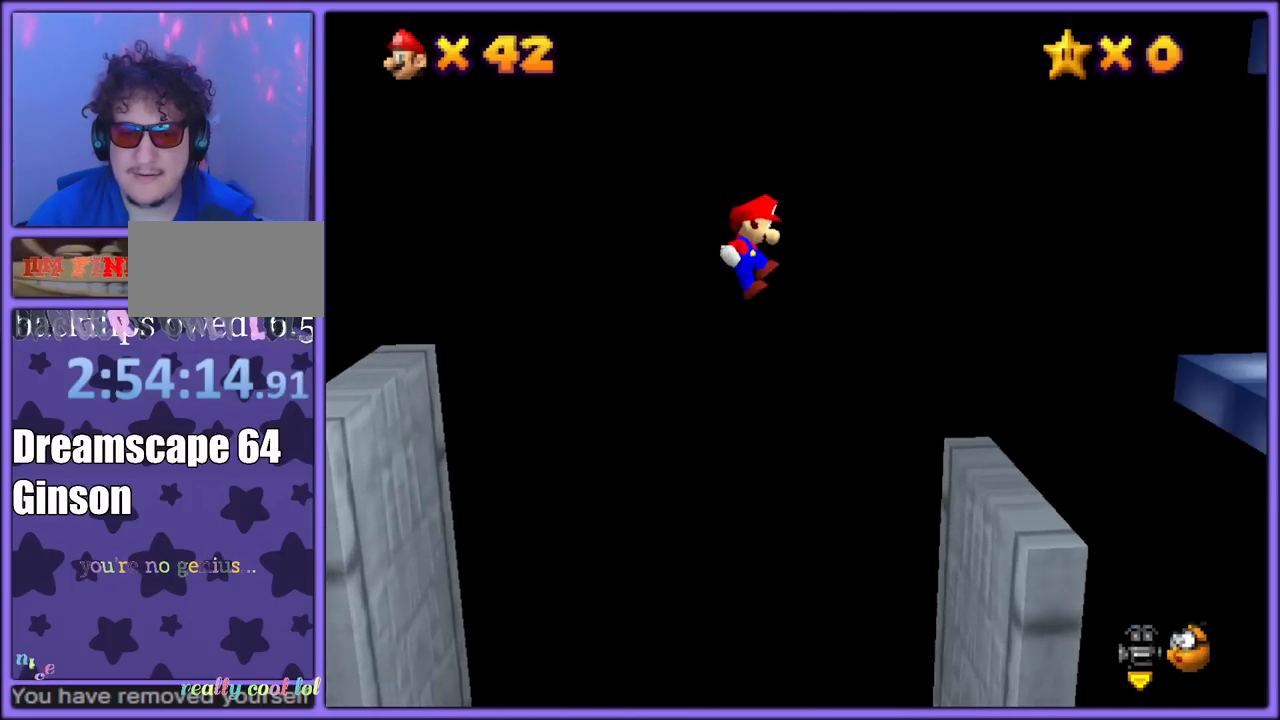
{"dt_ms": 500, "buttons": ["A"], "left_stick": "right", "button_events": [[300, "A", "up"], [417, "A", "down"]]}